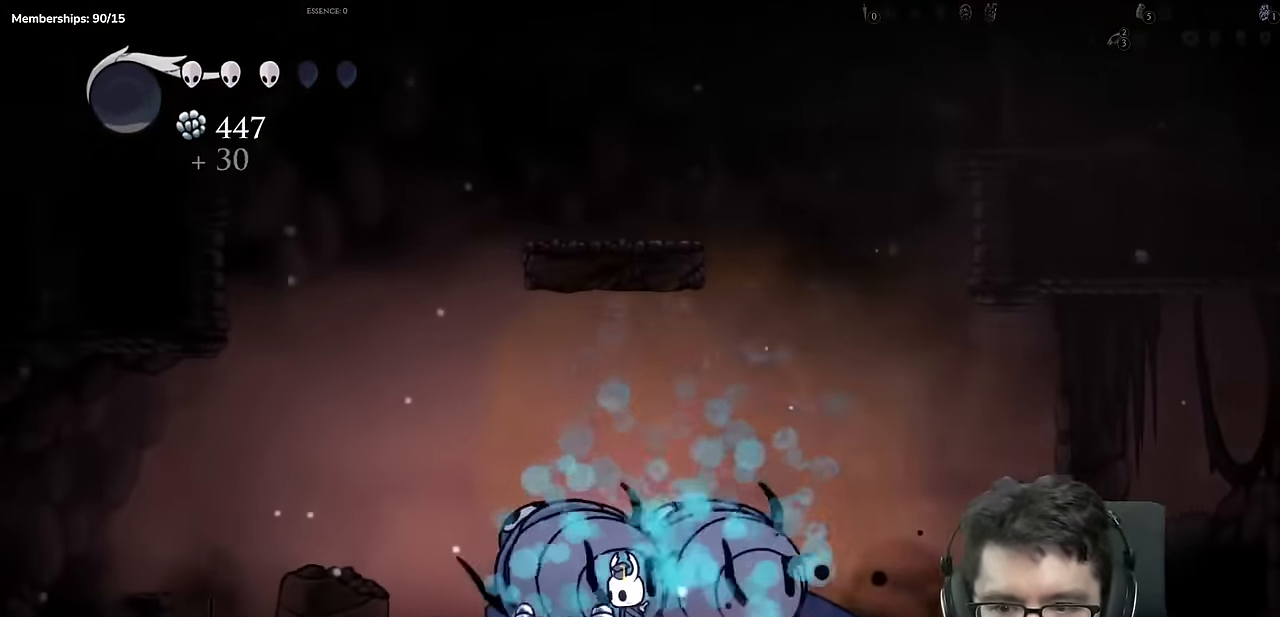
Gameplay with a controller (Xbox layout); each line is a JSON object with the inputs held at the frame after it. "events" lists button and stick changes between this image and that frame as [ms after this image, input, new state], when the widget could be followed in between. Not read: L3 R2 R3.
{"buttons": [], "left_stick": "center", "right_stick": "right"}
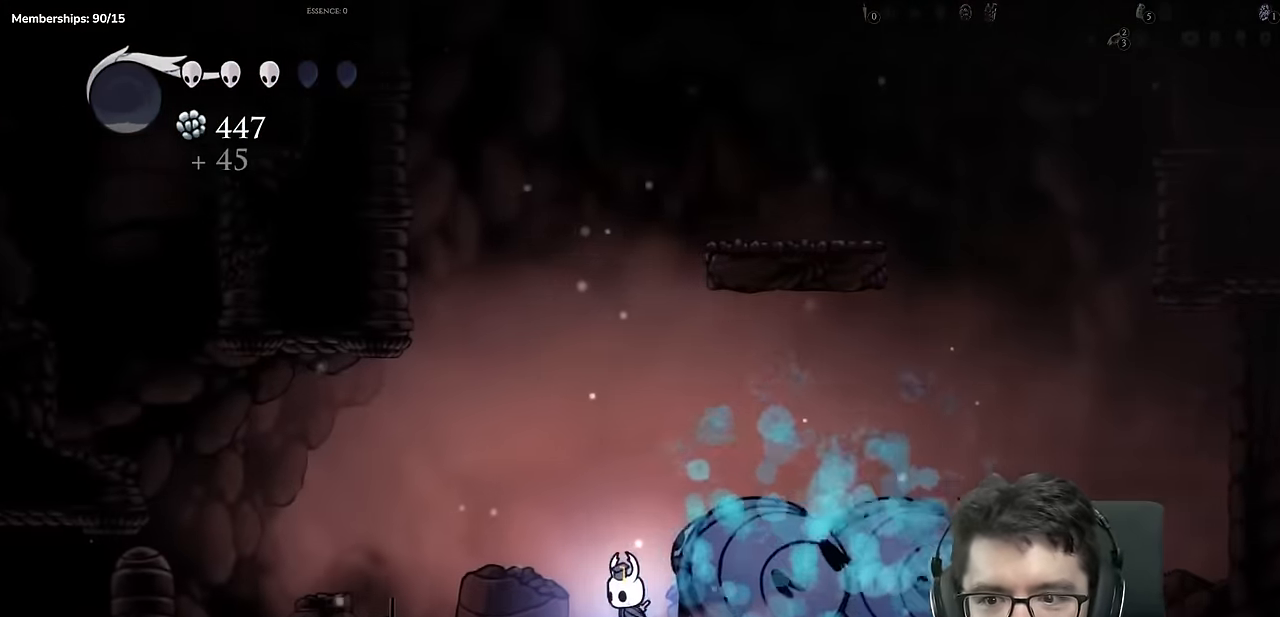
{"buttons": [], "left_stick": "center", "right_stick": "center", "events": [[33, "right_stick", "center"], [167, "START", "down"], [401, "START", "up"]]}
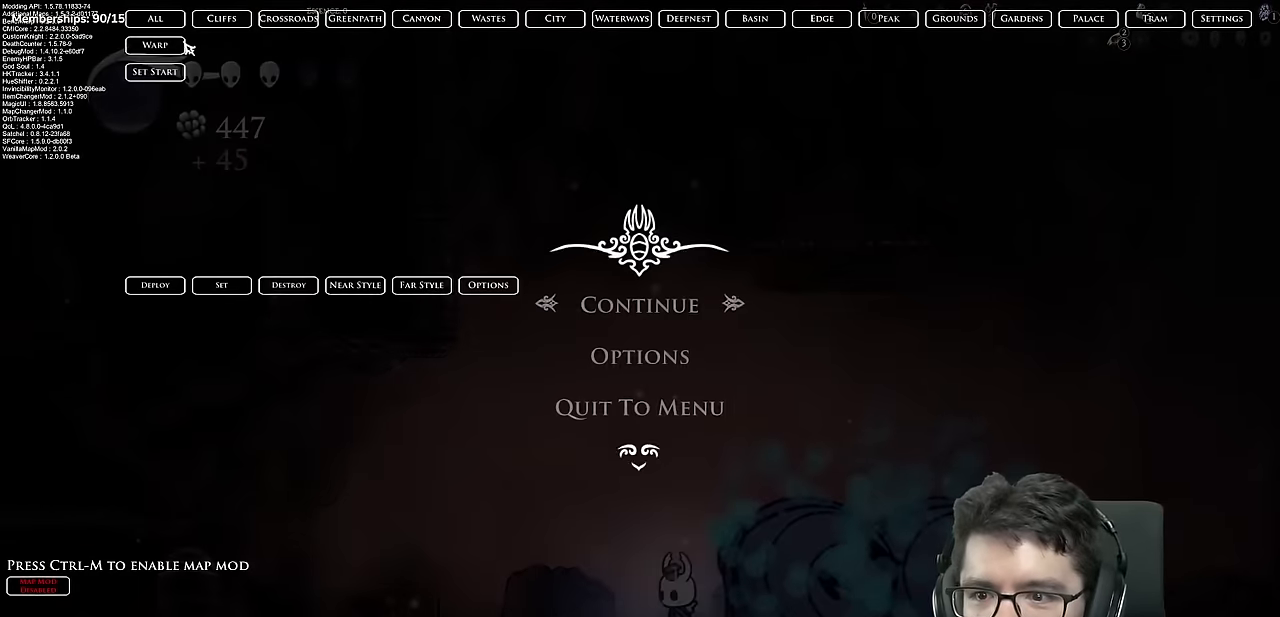
{"buttons": [], "left_stick": "center", "right_stick": "center", "events": []}
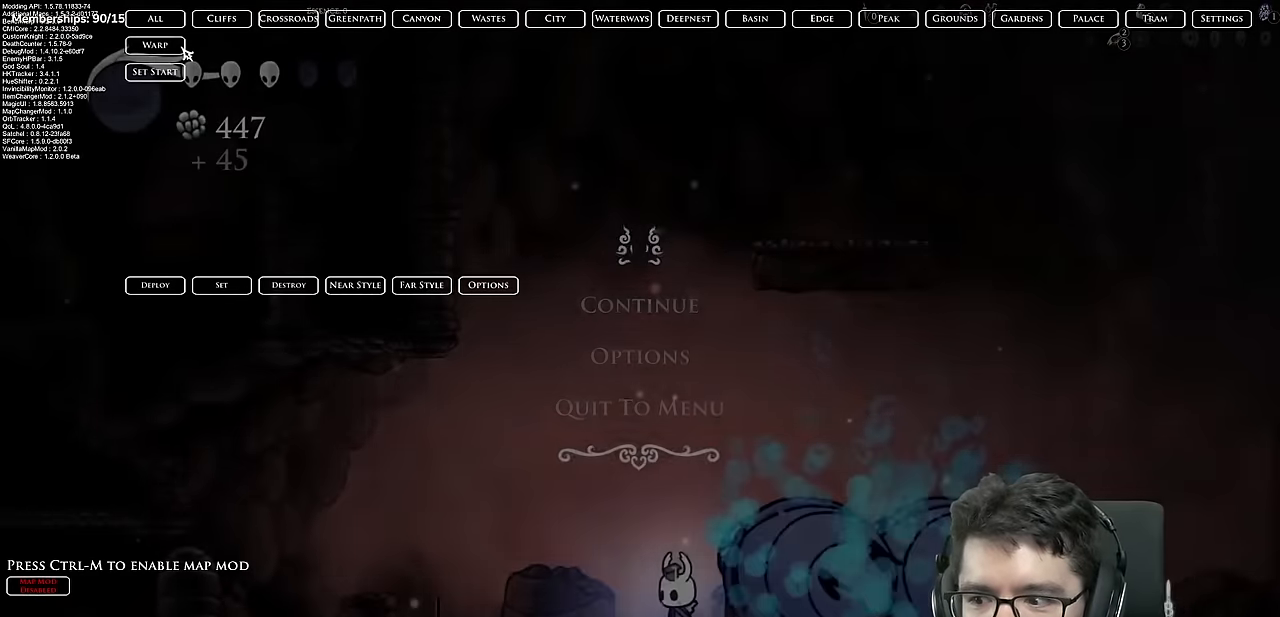
{"buttons": [], "left_stick": "center", "right_stick": "center", "events": []}
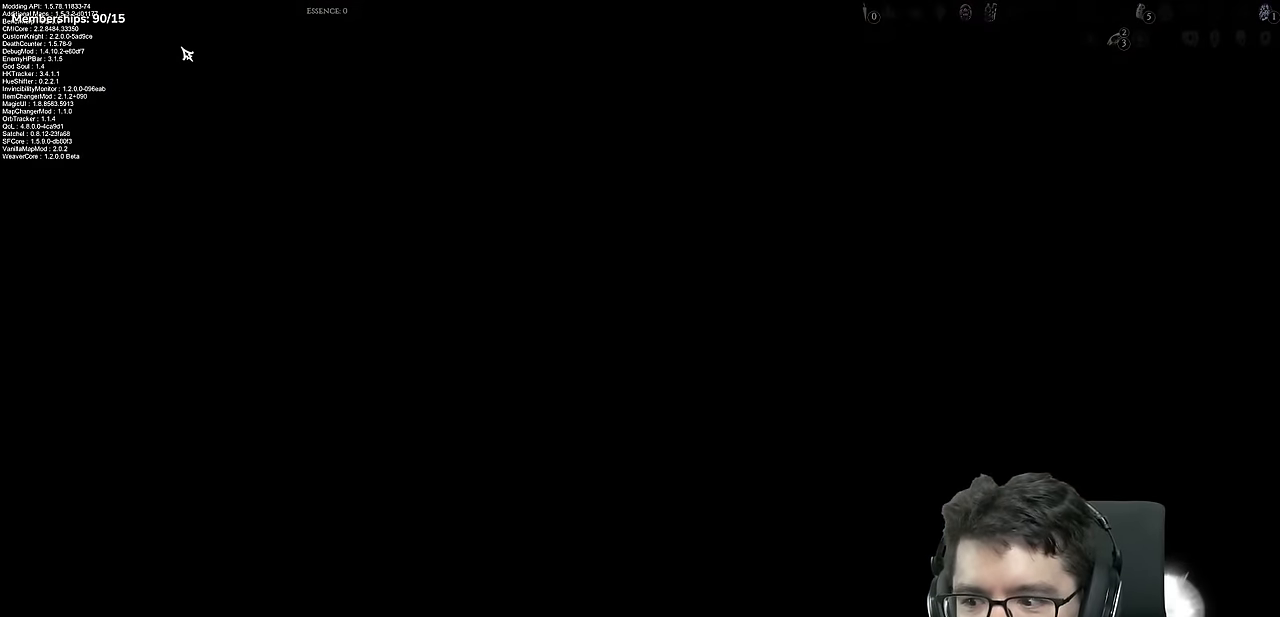
{"buttons": [], "left_stick": "center", "right_stick": "center", "events": []}
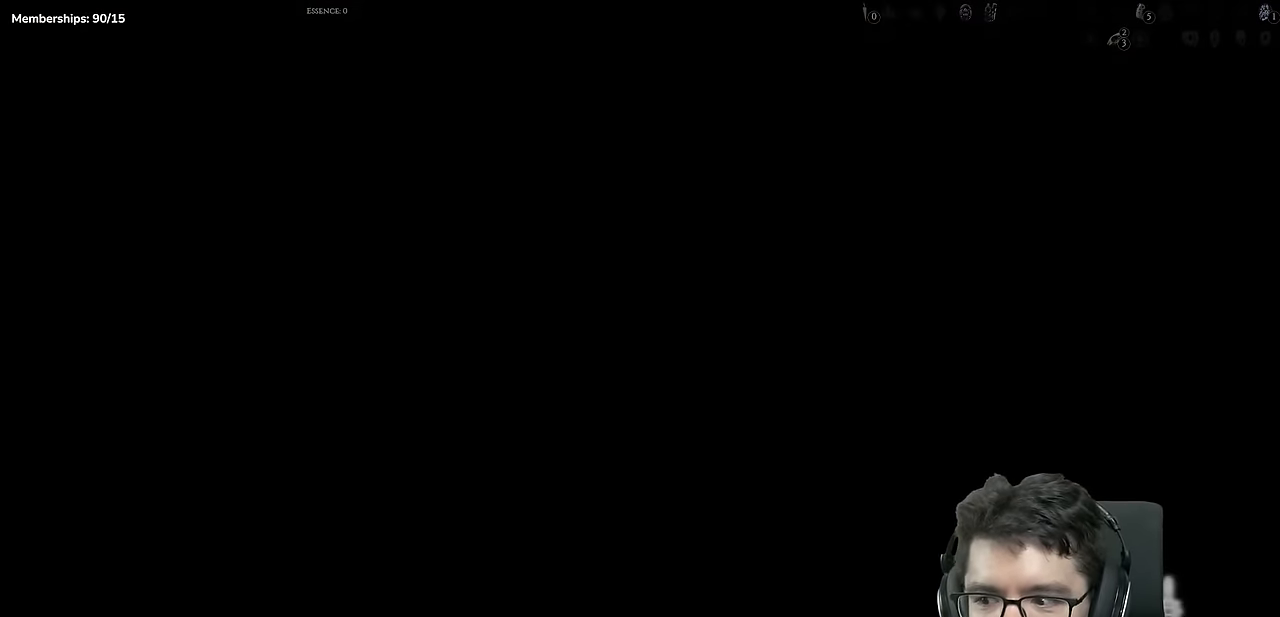
{"buttons": [], "left_stick": "center", "right_stick": "center", "events": []}
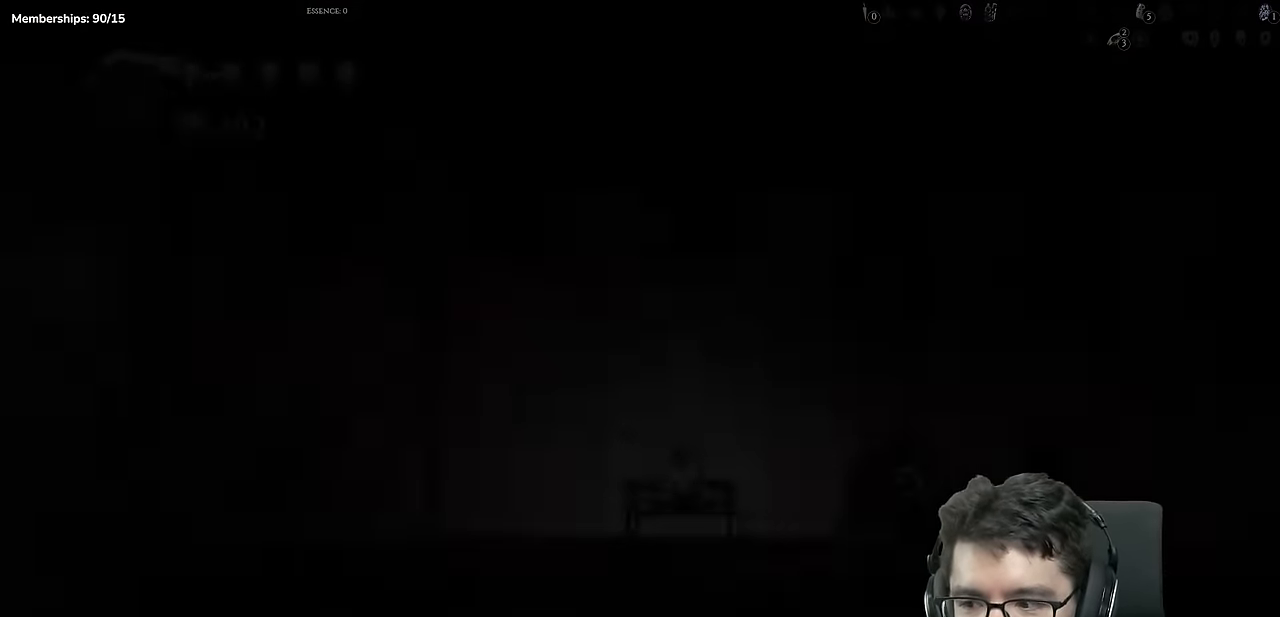
{"buttons": ["A"], "left_stick": "center", "right_stick": "center", "events": [[366, "A", "down"]]}
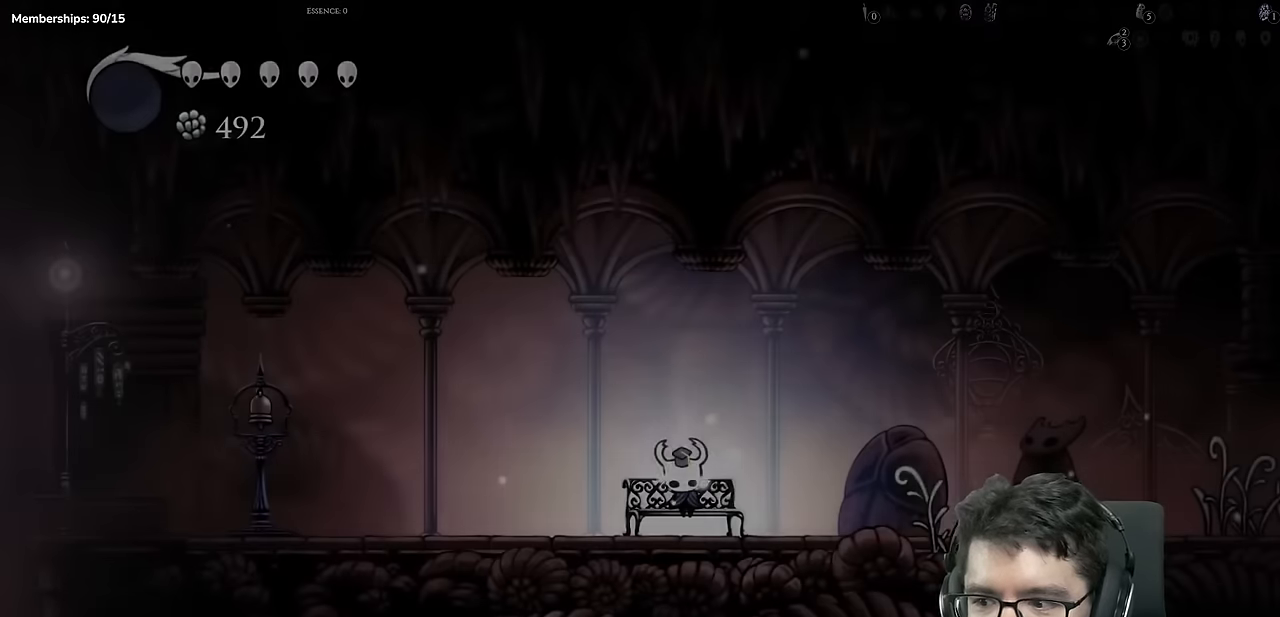
{"buttons": ["A"], "left_stick": "center", "right_stick": "center", "events": [[17, "A", "up"], [133, "A", "down"], [267, "DPAD_RIGHT", "down"], [300, "A", "up"], [417, "A", "down"], [417, "DPAD_RIGHT", "up"]]}
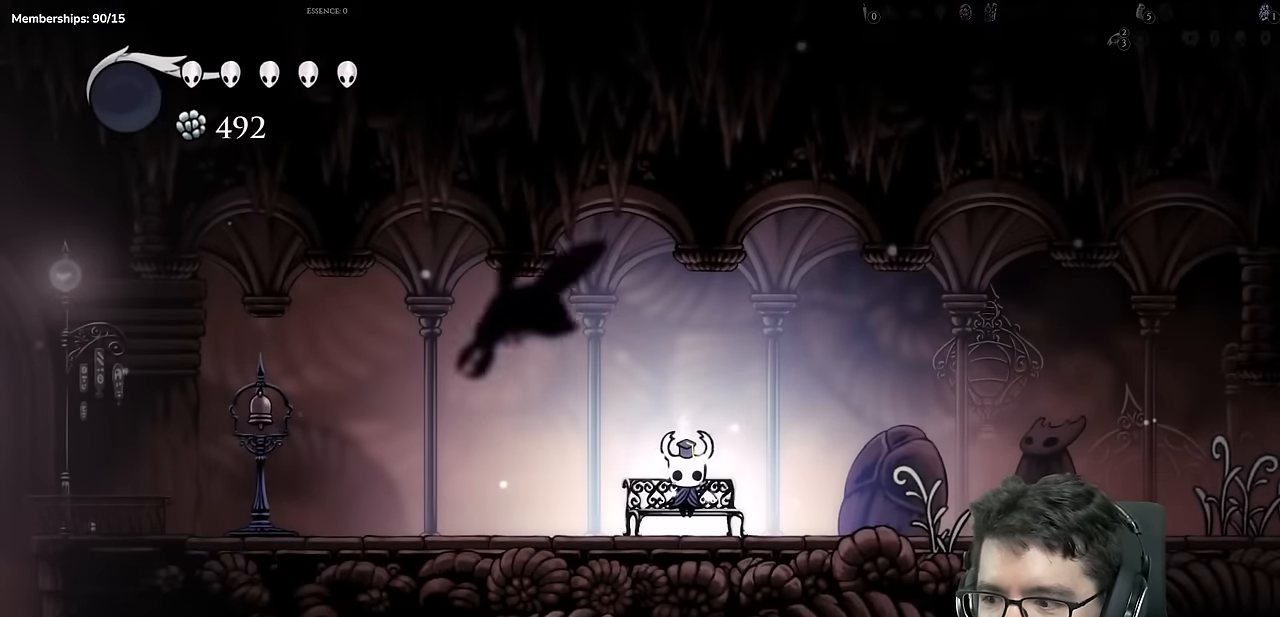
{"buttons": ["DPAD_RIGHT"], "left_stick": "center", "right_stick": "center", "events": [[100, "A", "up"], [117, "DPAD_RIGHT", "down"], [251, "A", "down"], [267, "DPAD_RIGHT", "up"], [434, "A", "up"], [484, "DPAD_RIGHT", "down"]]}
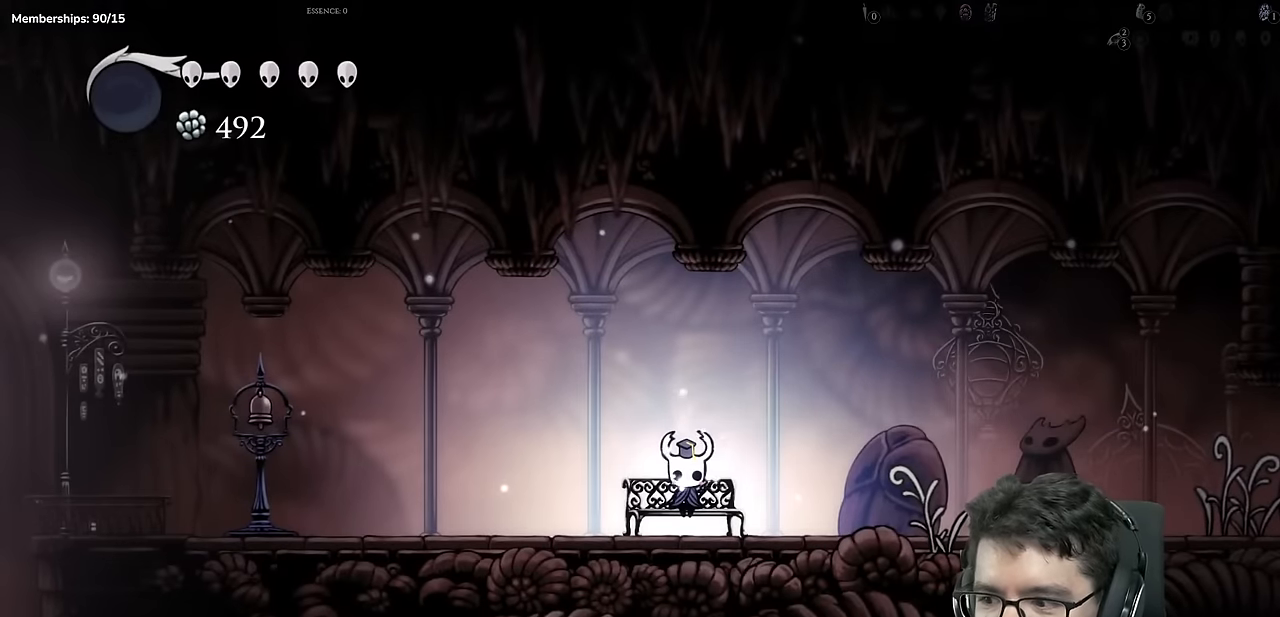
{"buttons": ["A", "DPAD_RIGHT"], "left_stick": "center", "right_stick": "center", "events": [[33, "A", "down"], [100, "DPAD_RIGHT", "up"], [217, "A", "up"], [333, "DPAD_RIGHT", "down"], [434, "A", "down"]]}
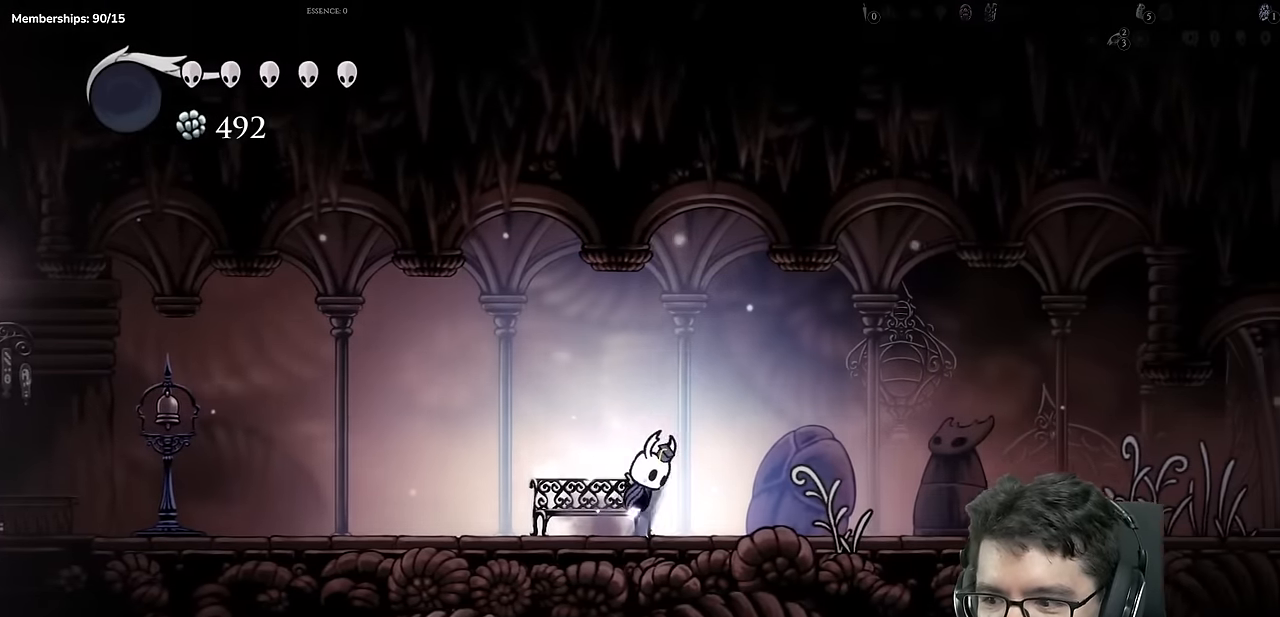
{"buttons": ["X", "DPAD_RIGHT"], "left_stick": "center", "right_stick": "center", "events": [[117, "A", "up"], [301, "X", "down"]]}
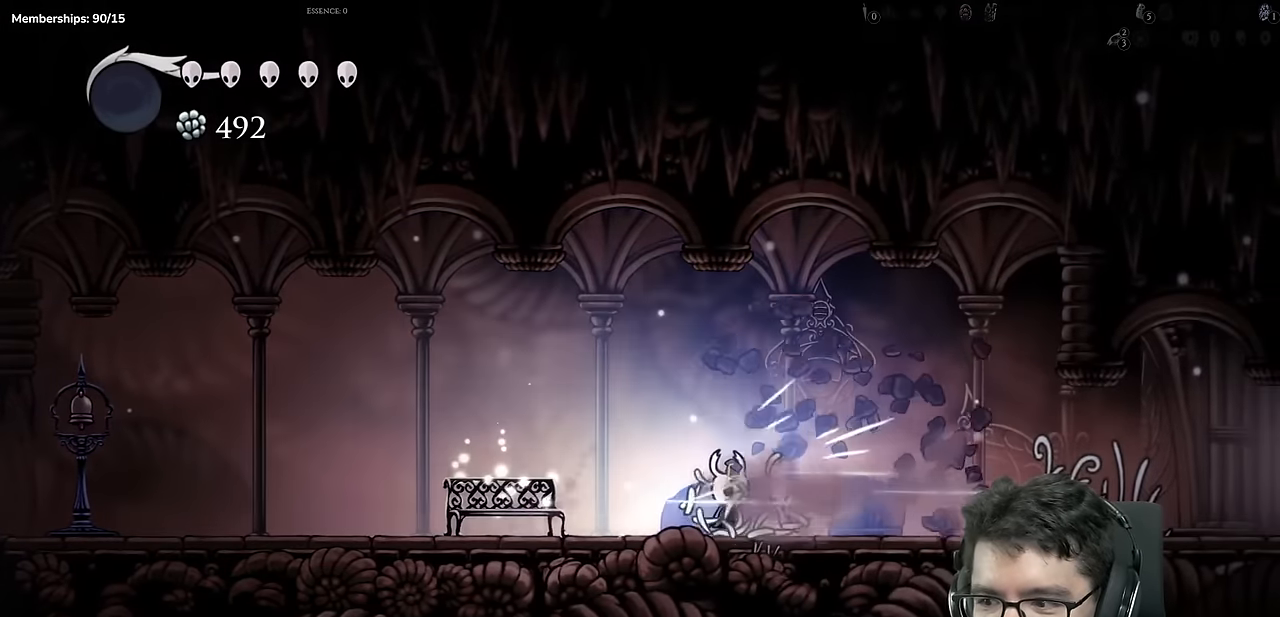
{"buttons": ["DPAD_RIGHT"], "left_stick": "center", "right_stick": "center", "events": [[33, "X", "up"], [167, "L2", "down"], [484, "L2", "up"]]}
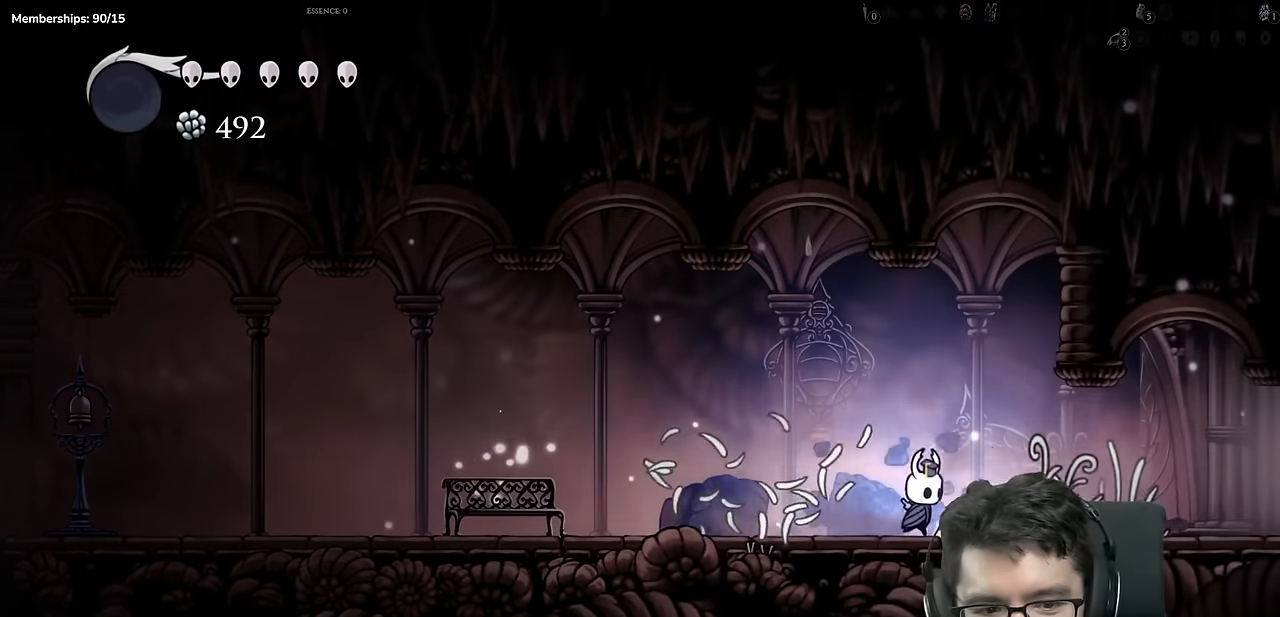
{"buttons": ["DPAD_RIGHT"], "left_stick": "center", "right_stick": "center", "events": []}
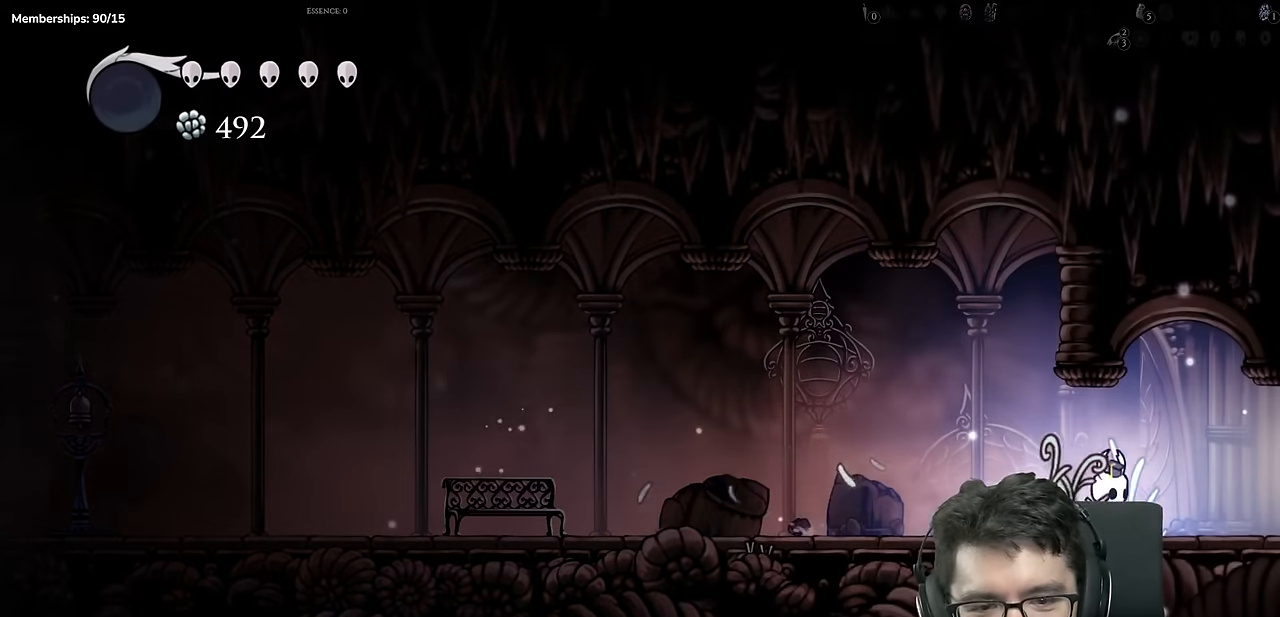
{"buttons": ["DPAD_RIGHT"], "left_stick": "center", "right_stick": "center", "events": [[183, "X", "down"], [384, "X", "up"]]}
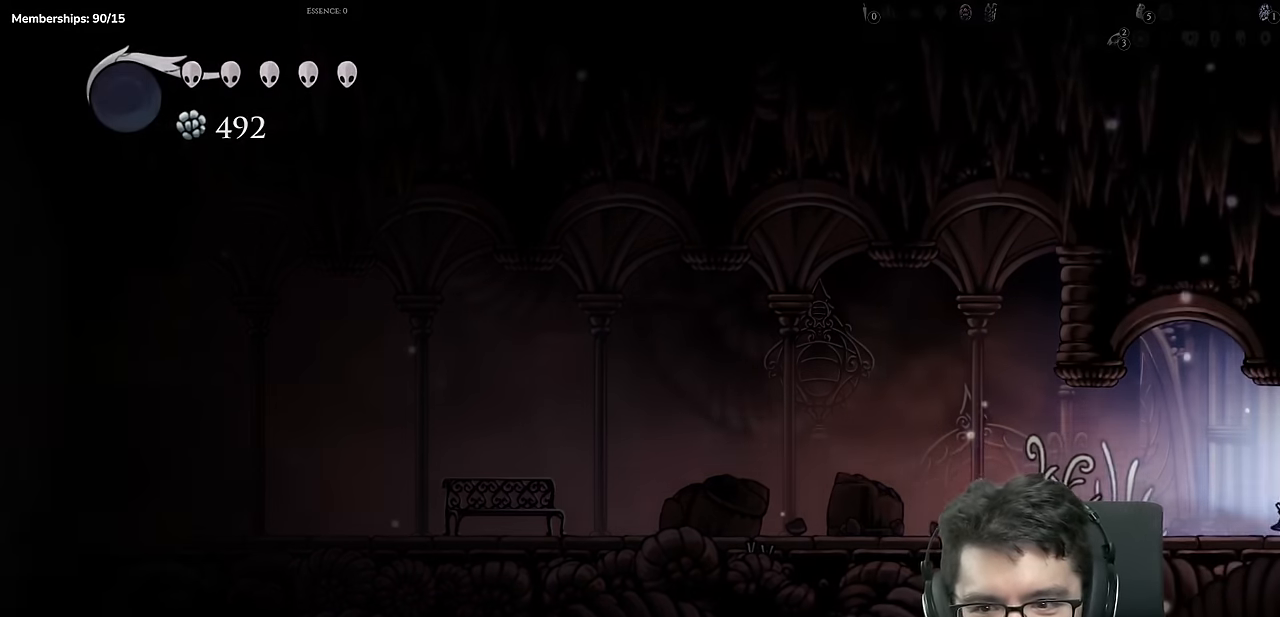
{"buttons": [], "left_stick": "center", "right_stick": "center", "events": [[234, "DPAD_RIGHT", "up"]]}
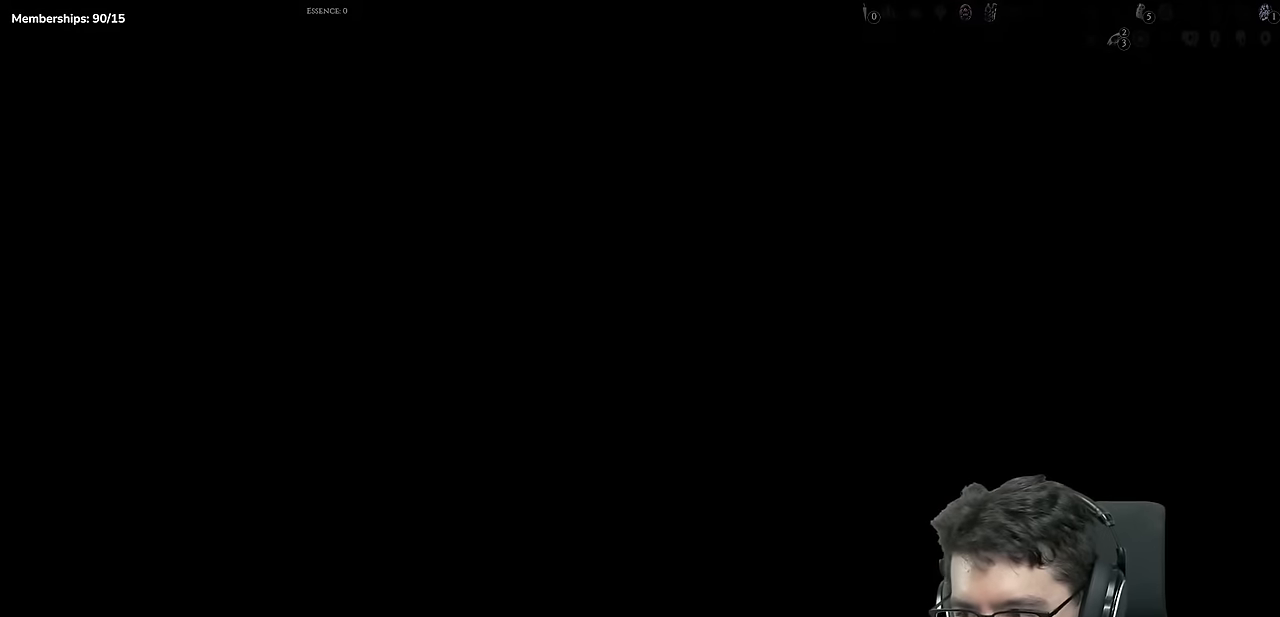
{"buttons": ["DPAD_RIGHT"], "left_stick": "center", "right_stick": "center", "events": [[117, "DPAD_RIGHT", "down"]]}